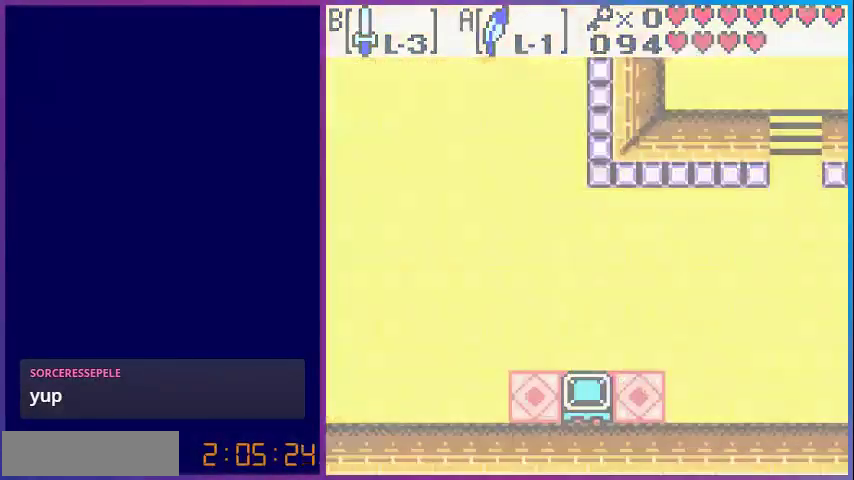
Gameplay with a controller (Nintendo layout); each line is a JSON object with the inputs held at the frame after it. "events" lists button and stick changes between this image and that frame as [ms after this image, input, new state], when the widget could be followed in between. Not read: L3 R3.
{"buttons": [], "events": []}
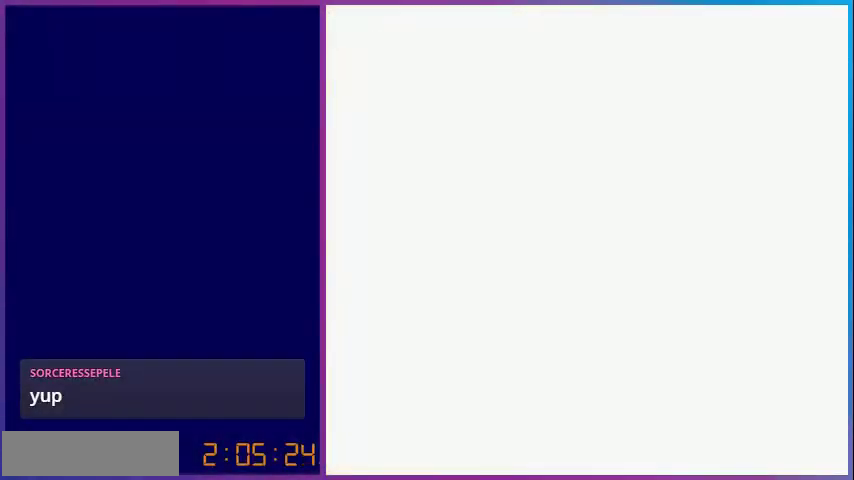
{"buttons": ["DPAD_UP"], "events": [[320, "DPAD_UP", "down"]]}
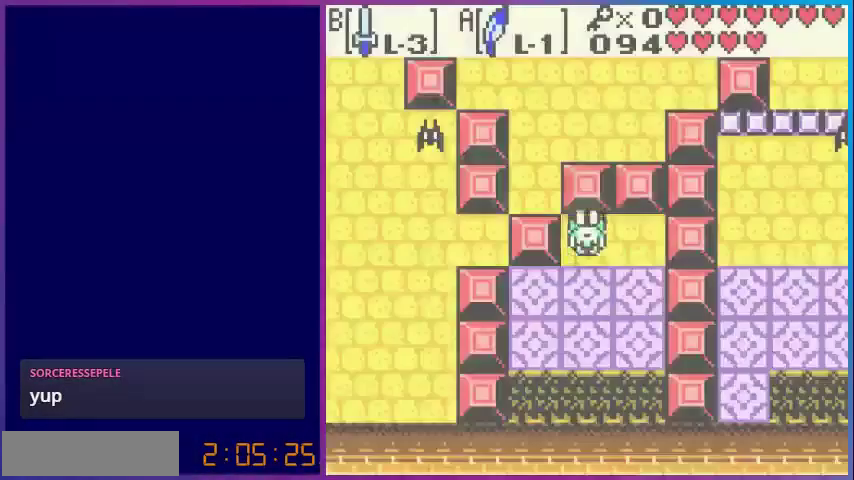
{"buttons": [], "events": [[240, "DPAD_UP", "up"]]}
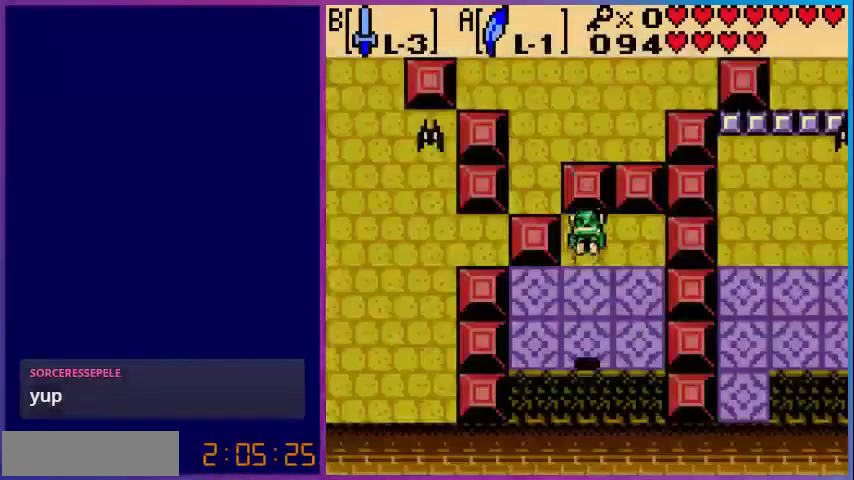
{"buttons": ["DPAD_DOWN"], "events": [[440, "DPAD_DOWN", "down"]]}
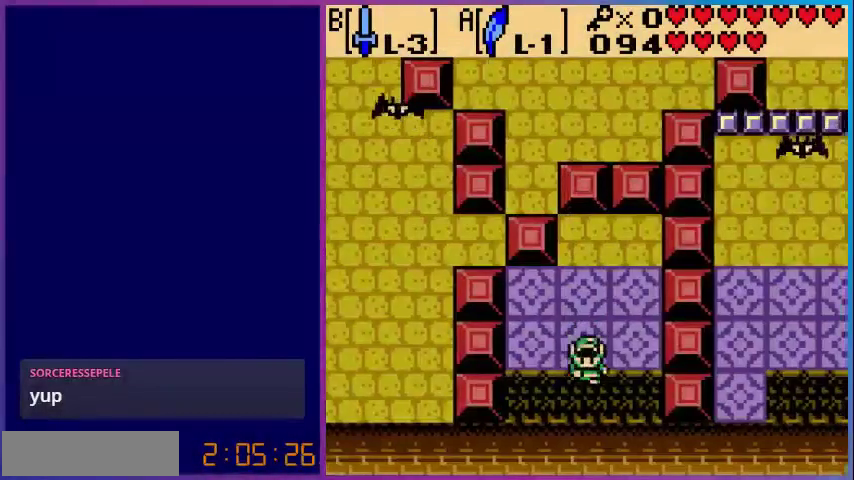
{"buttons": [], "events": [[320, "DPAD_DOWN", "up"]]}
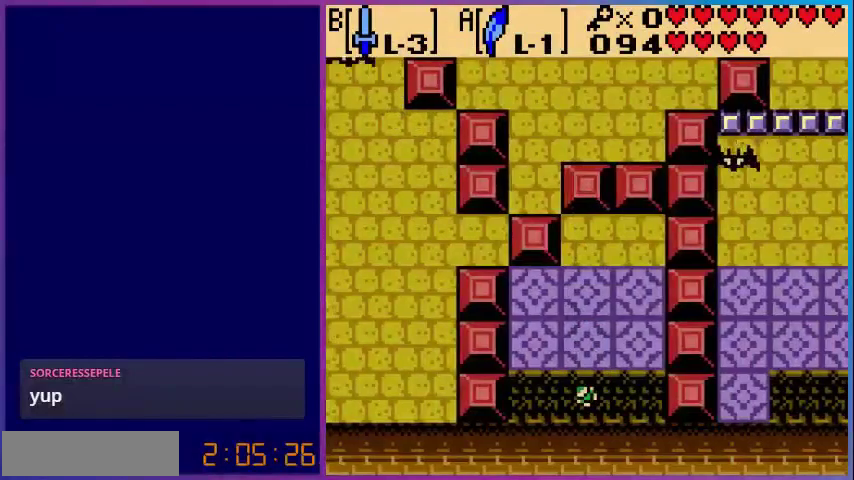
{"buttons": [], "events": []}
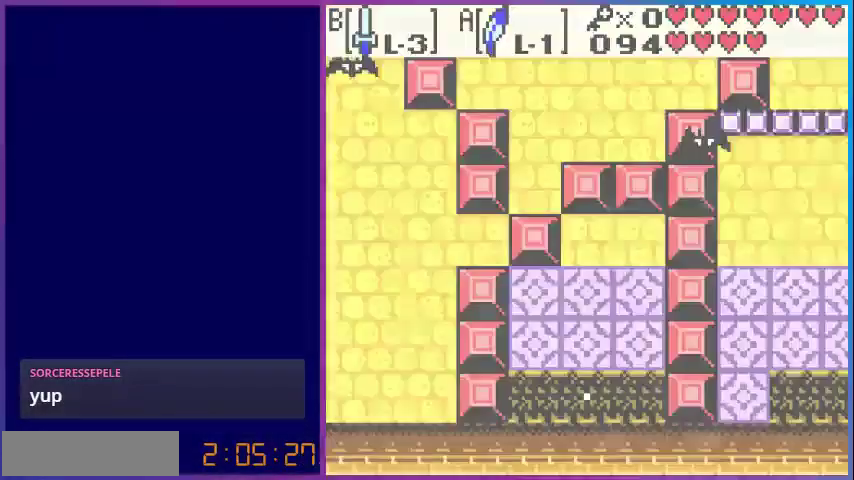
{"buttons": [], "events": []}
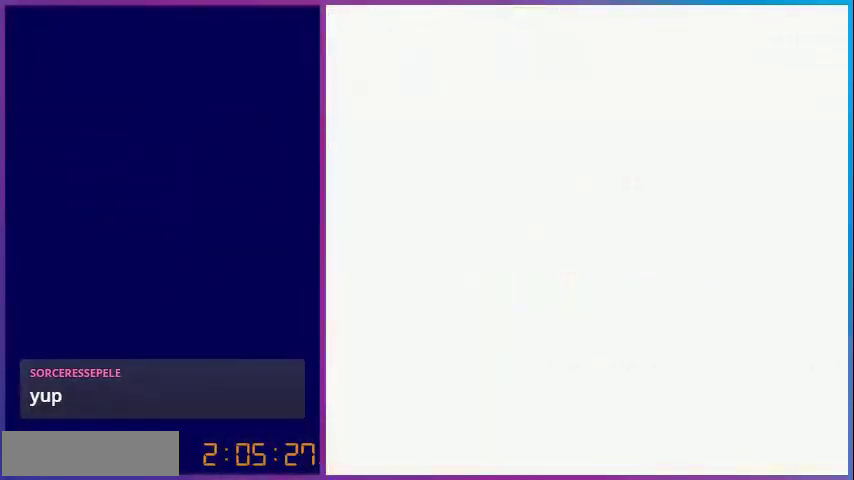
{"buttons": [], "events": []}
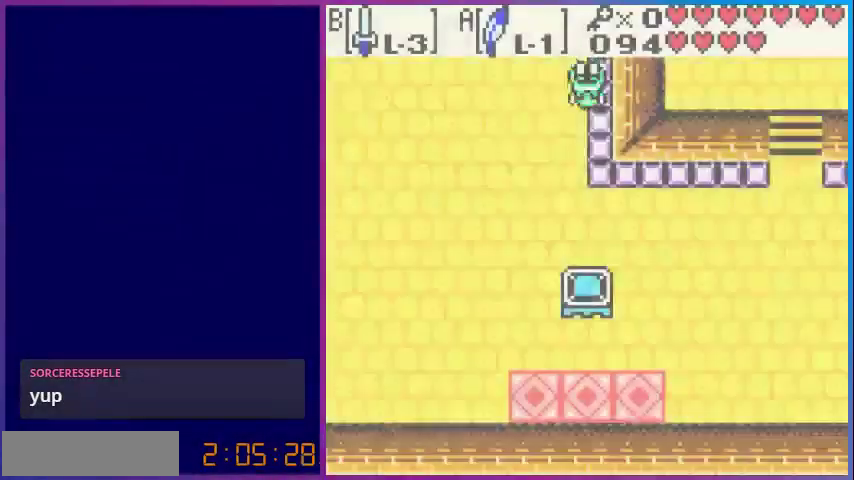
{"buttons": ["DPAD_LEFT"], "events": [[480, "DPAD_LEFT", "down"]]}
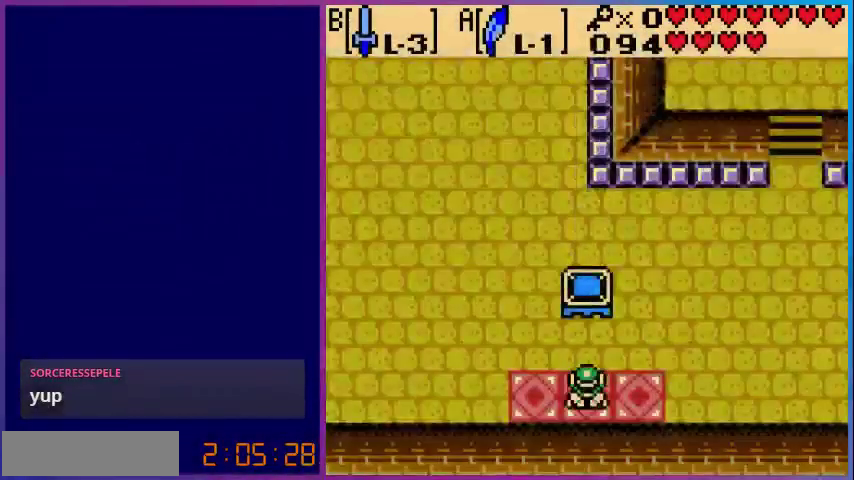
{"buttons": ["DPAD_UP", "DPAD_LEFT"], "events": [[360, "DPAD_UP", "down"]]}
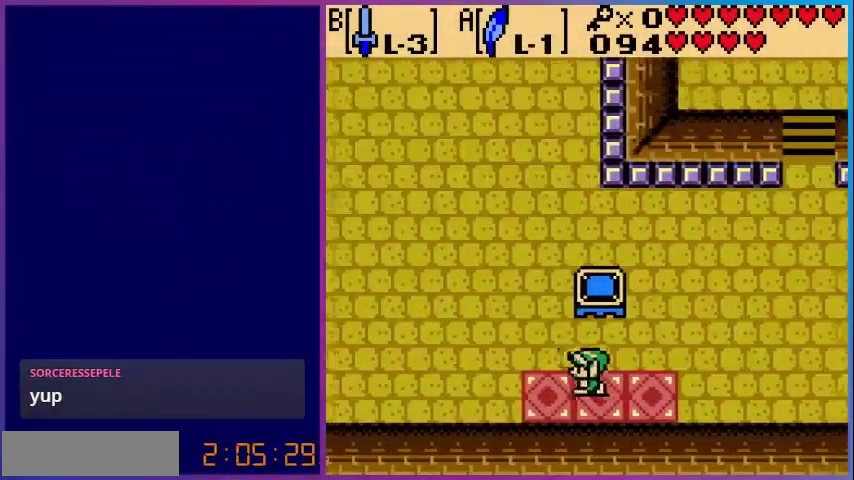
{"buttons": ["DPAD_RIGHT"], "events": [[360, "DPAD_LEFT", "up"], [440, "DPAD_RIGHT", "down"], [440, "DPAD_UP", "up"]]}
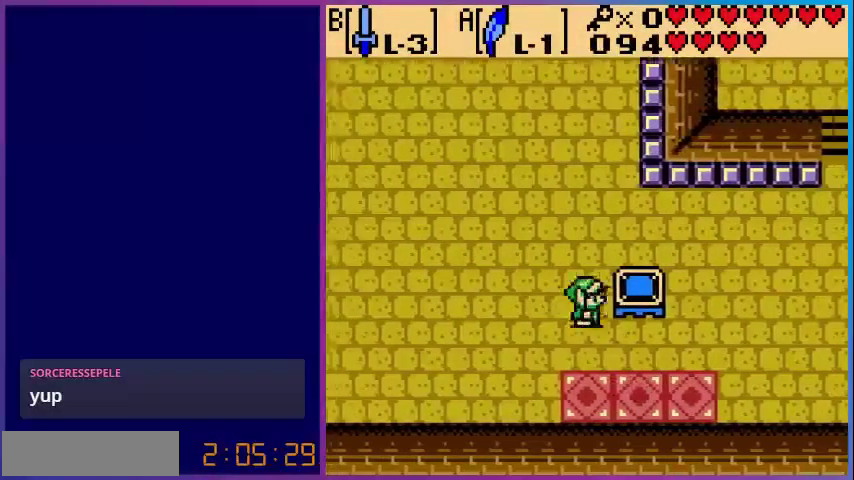
{"buttons": ["DPAD_RIGHT"], "events": []}
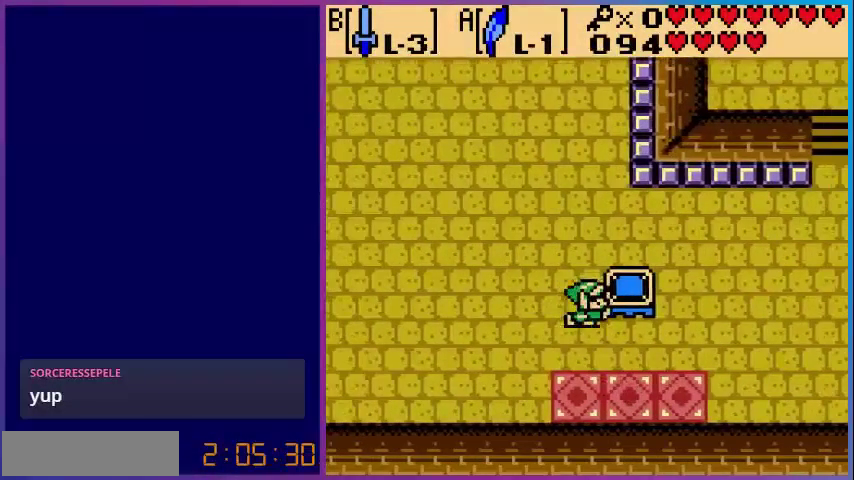
{"buttons": ["DPAD_RIGHT"], "events": []}
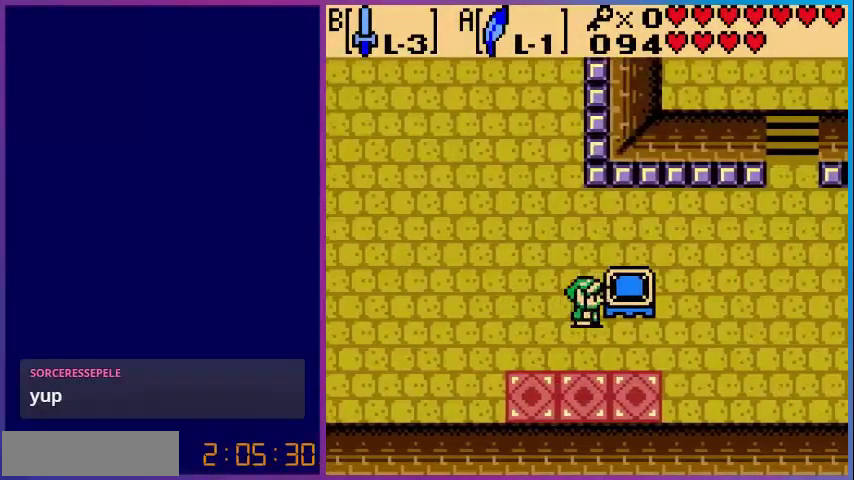
{"buttons": ["DPAD_RIGHT"], "events": []}
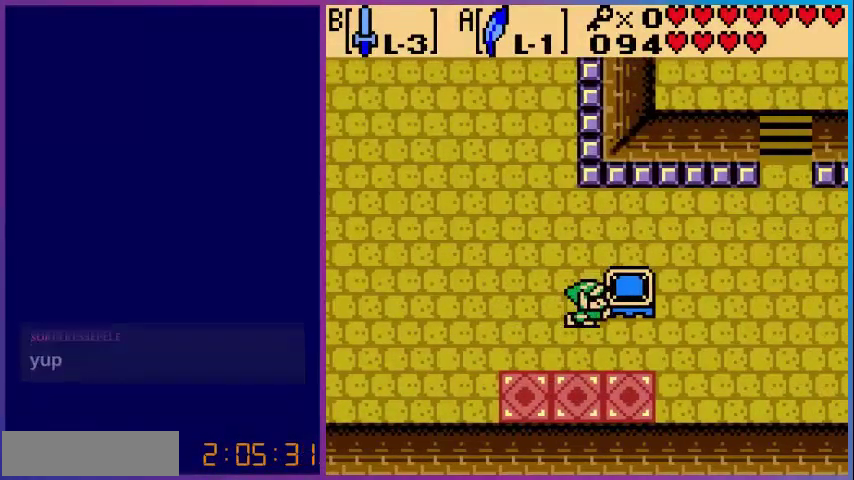
{"buttons": ["DPAD_RIGHT"], "events": []}
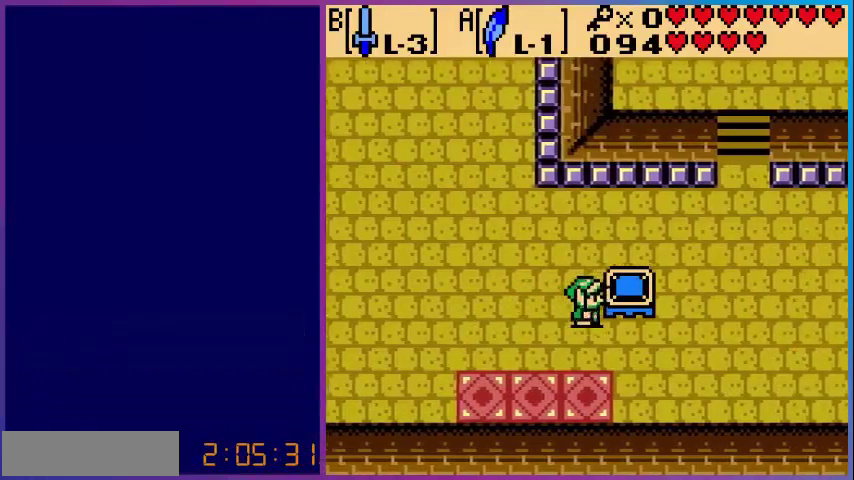
{"buttons": ["DPAD_RIGHT"], "events": []}
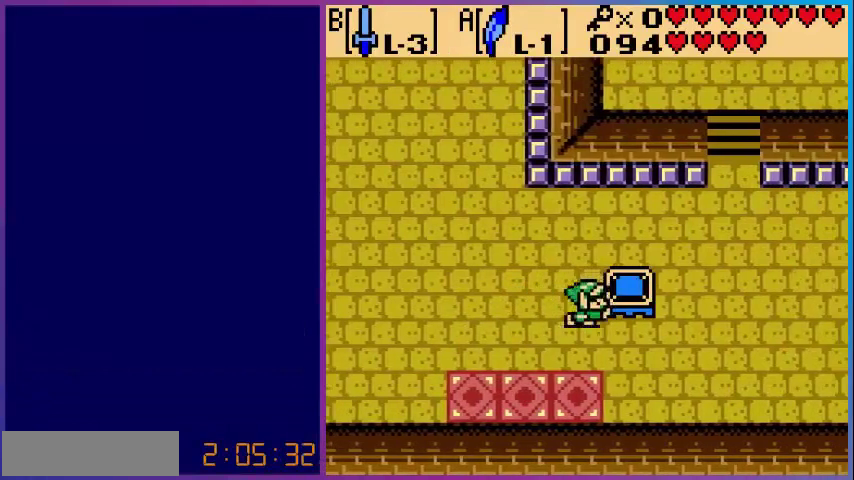
{"buttons": ["DPAD_RIGHT"], "events": []}
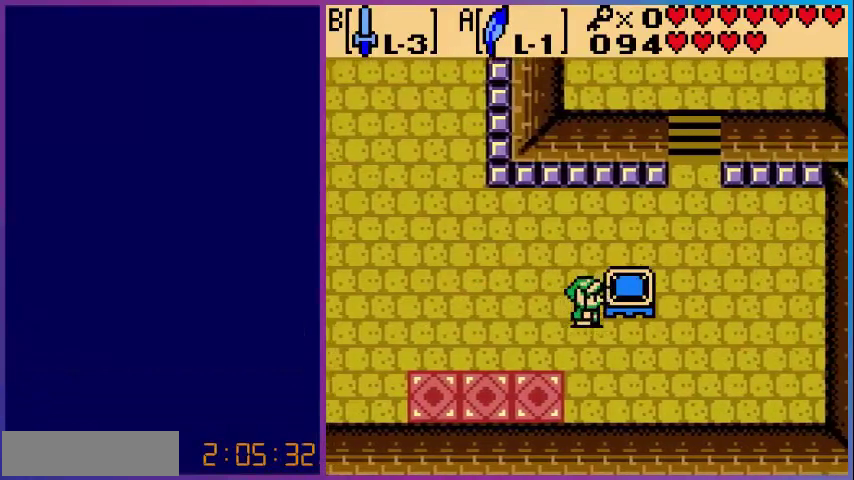
{"buttons": ["DPAD_RIGHT"], "events": []}
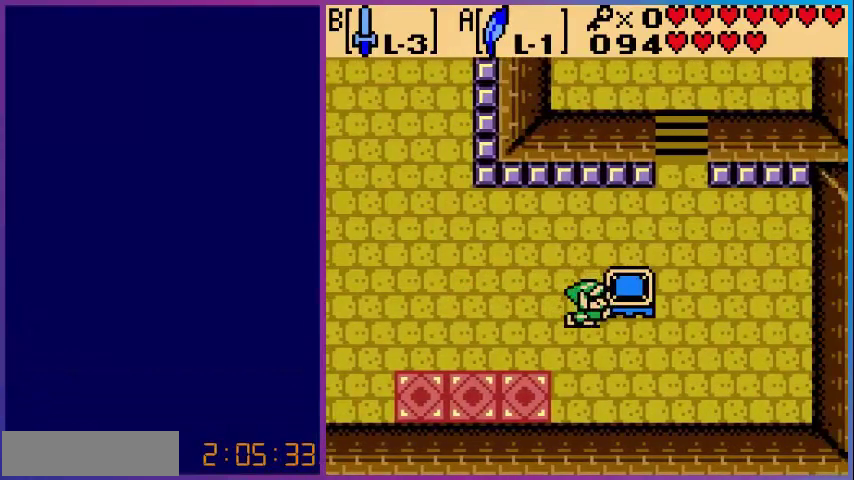
{"buttons": ["DPAD_UP", "DPAD_RIGHT"], "events": [[240, "DPAD_RIGHT", "up"], [240, "DPAD_UP", "down"], [480, "DPAD_RIGHT", "down"]]}
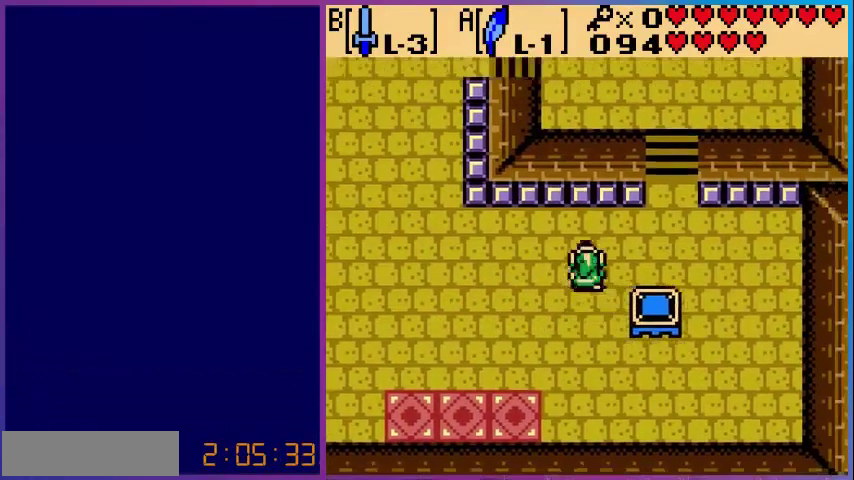
{"buttons": ["DPAD_DOWN"], "events": [[40, "DPAD_UP", "up"], [440, "DPAD_DOWN", "down"], [480, "DPAD_RIGHT", "up"]]}
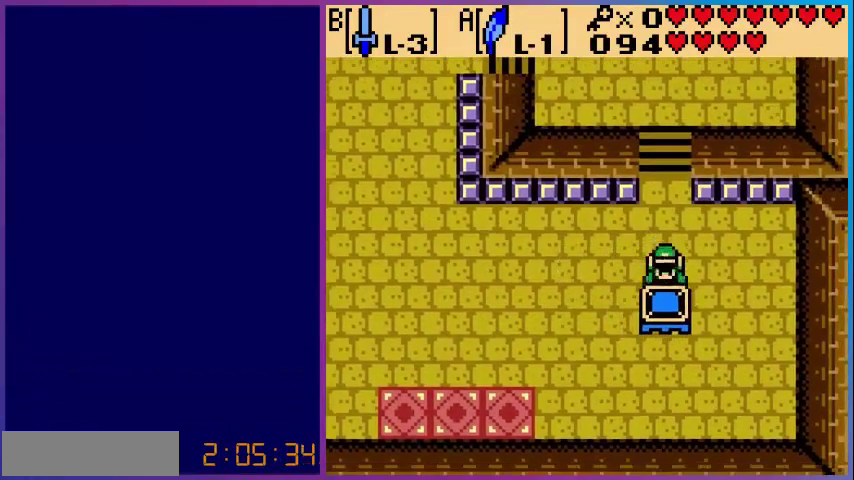
{"buttons": ["DPAD_DOWN"], "events": []}
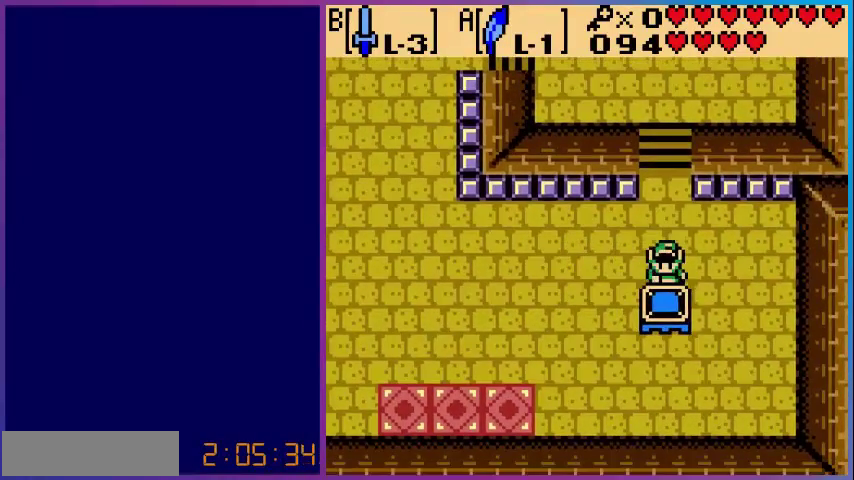
{"buttons": ["DPAD_DOWN"], "events": []}
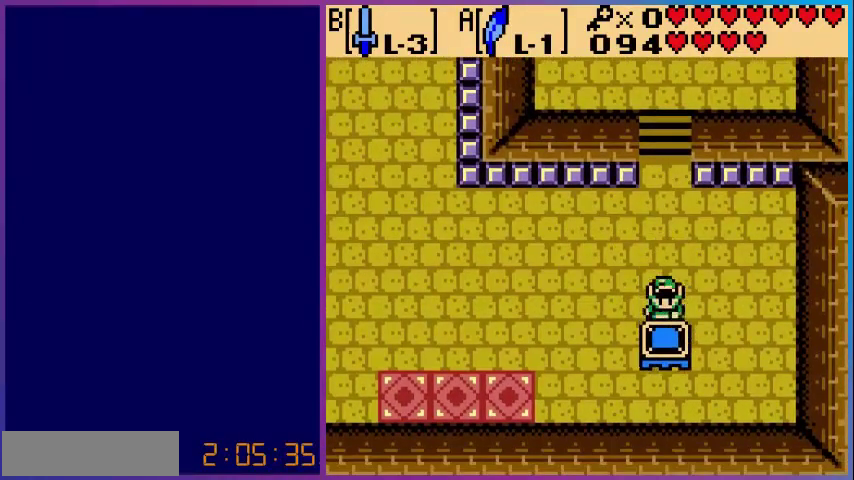
{"buttons": ["DPAD_DOWN"], "events": []}
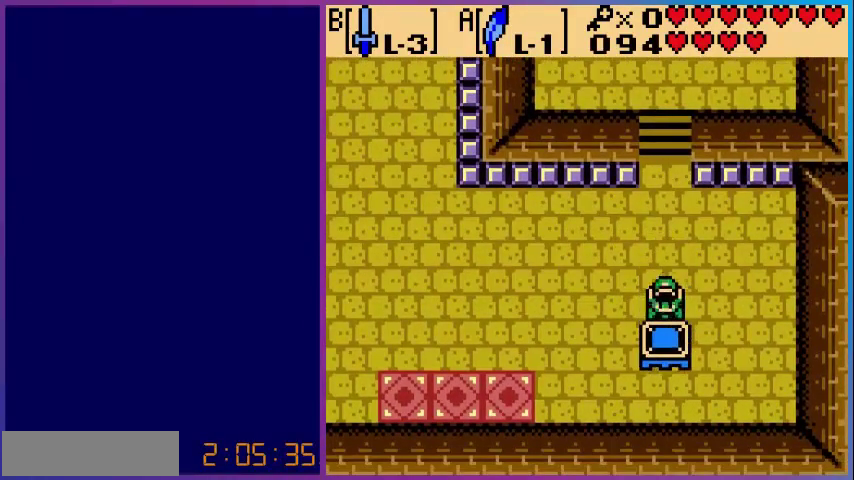
{"buttons": ["A", "DPAD_DOWN"], "events": [[240, "A", "down"]]}
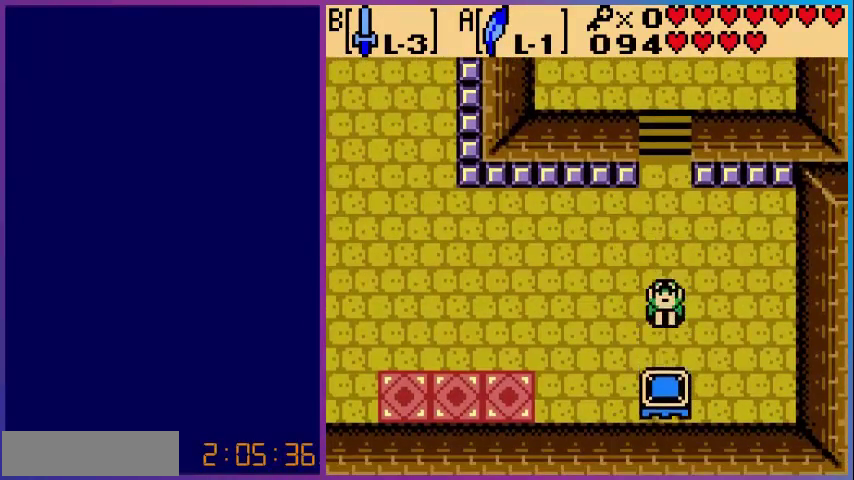
{"buttons": [], "events": [[40, "A", "up"], [280, "DPAD_DOWN", "up"]]}
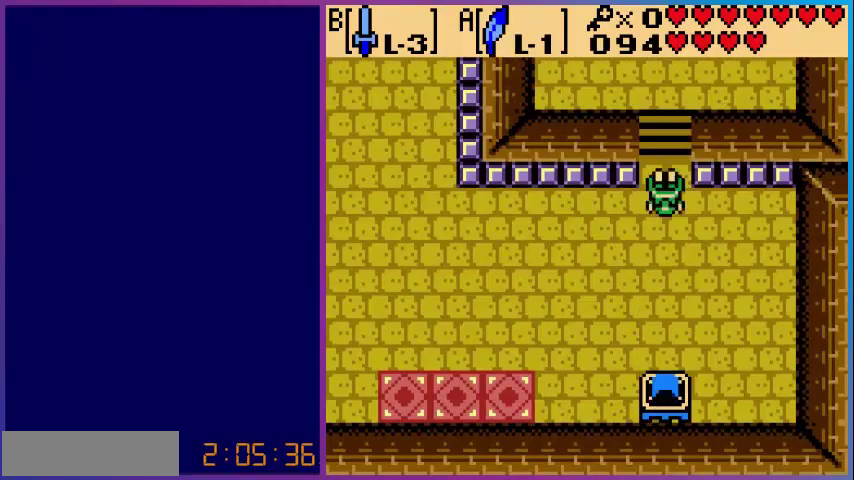
{"buttons": [], "events": []}
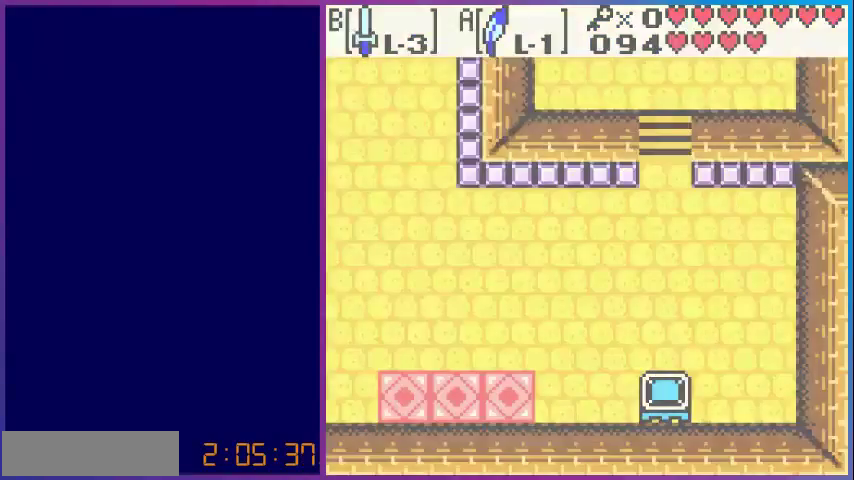
{"buttons": [], "events": []}
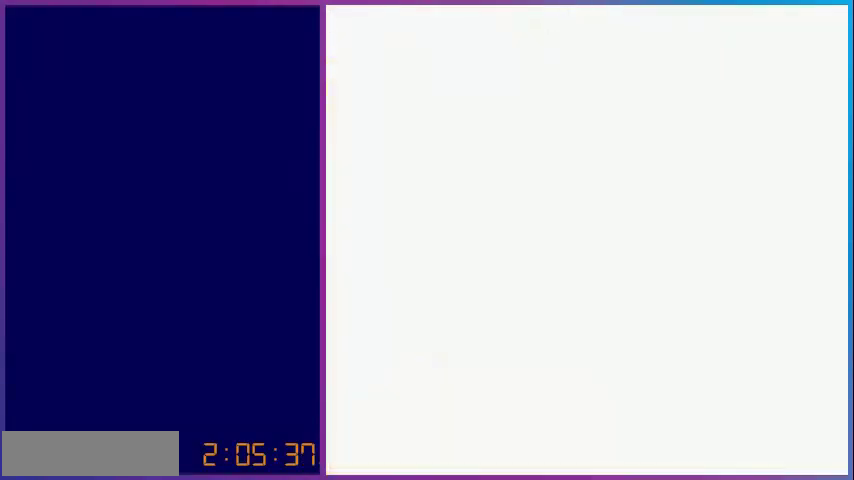
{"buttons": ["DPAD_UP"], "events": [[200, "DPAD_UP", "down"]]}
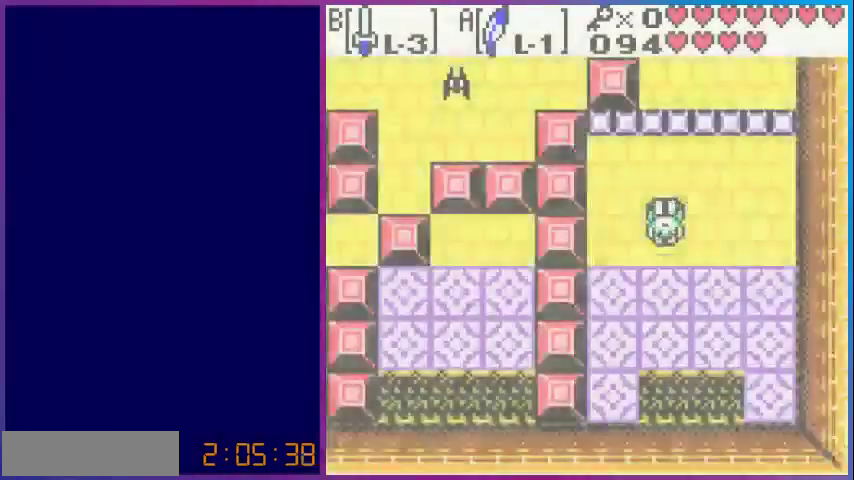
{"buttons": ["DPAD_UP"], "events": []}
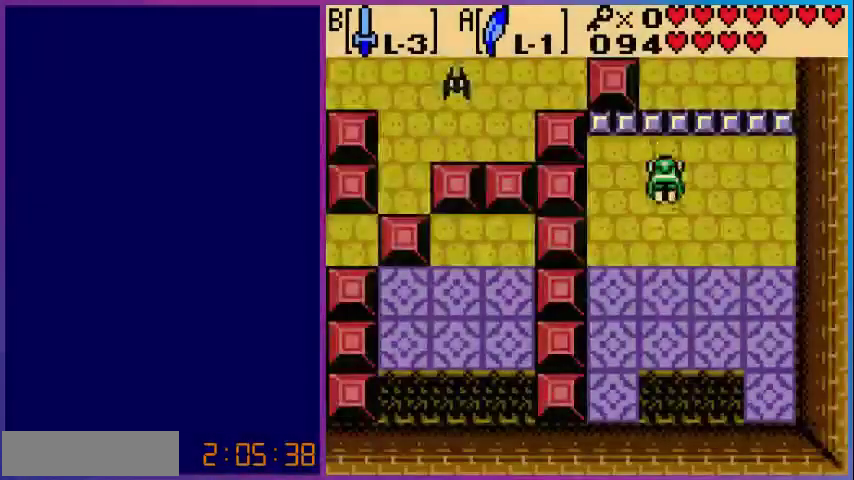
{"buttons": [], "events": [[240, "DPAD_UP", "up"]]}